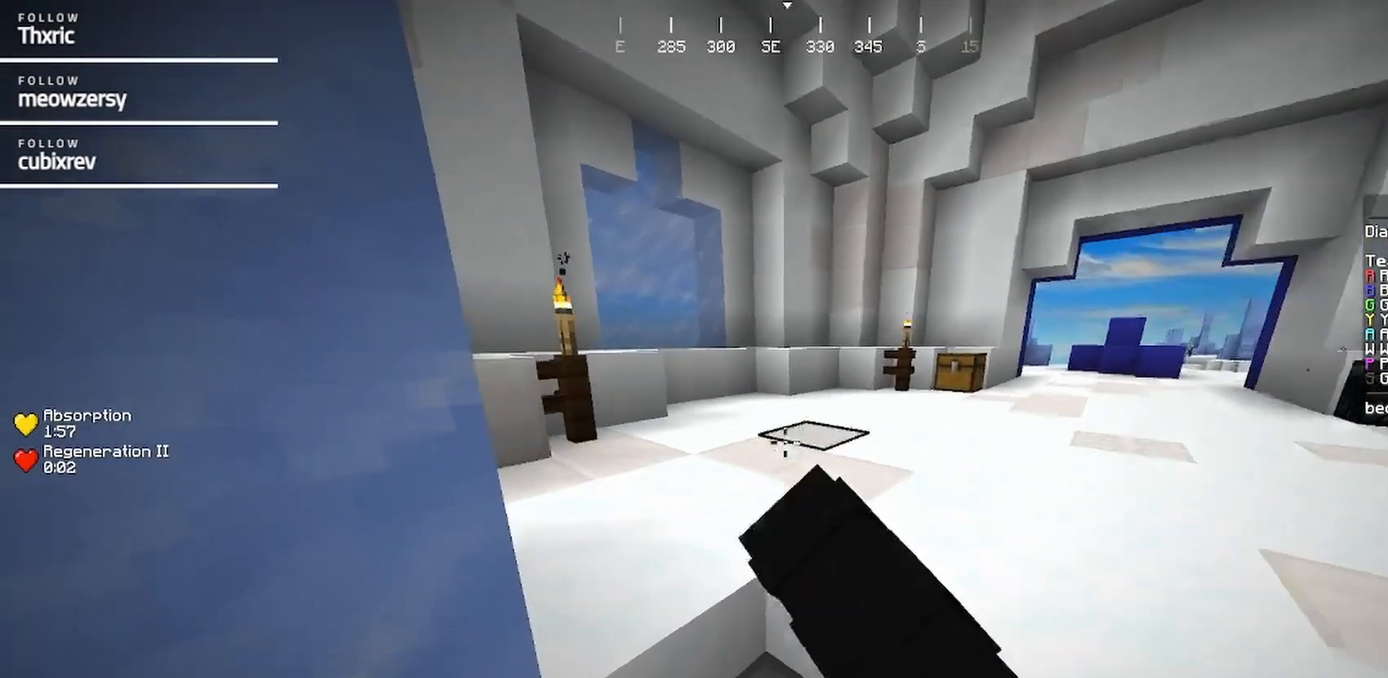
Gameplay with keyboard and mouse; each line is a JSON object with the keys and mouse buttons held at the frame after it. "events" lists presses ("down") and releases ("up") of "a", "d", "s", "w", "mouse_left" and "mouse_right" between this image and that frame as [ms after this image, input, new state], when the widget could be followed in between. "mouse_left", "mouse_right" = the "left", "right" buttons of the "mouse" list. No other keys are recorded. Fast repeated clicks can show as one long hold. Mouse movement is not recorded.
{"keys": ["w"], "mouse": ["right"], "events": [[67, "mouse_left", "down"], [184, "mouse_left", "up"], [500, "mouse_right", "down"]]}
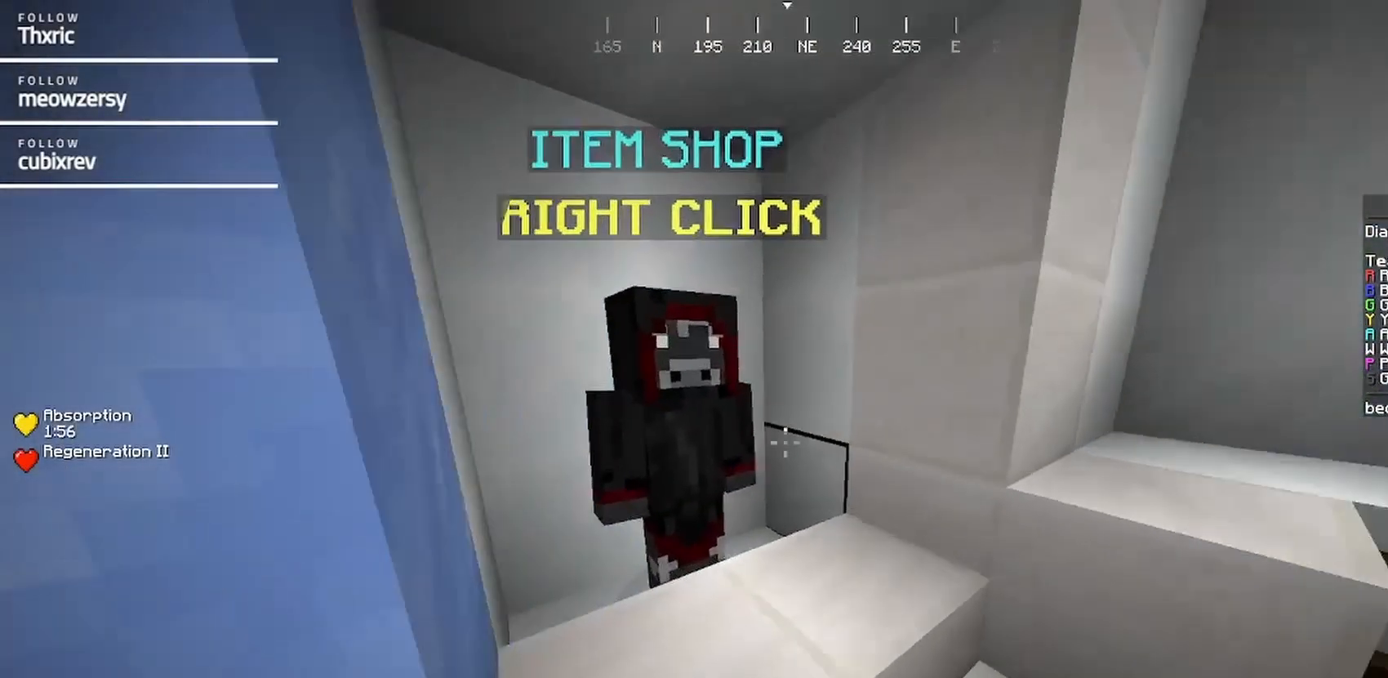
{"keys": [], "mouse": [], "events": [[100, "w", "up"], [200, "mouse_right", "up"]]}
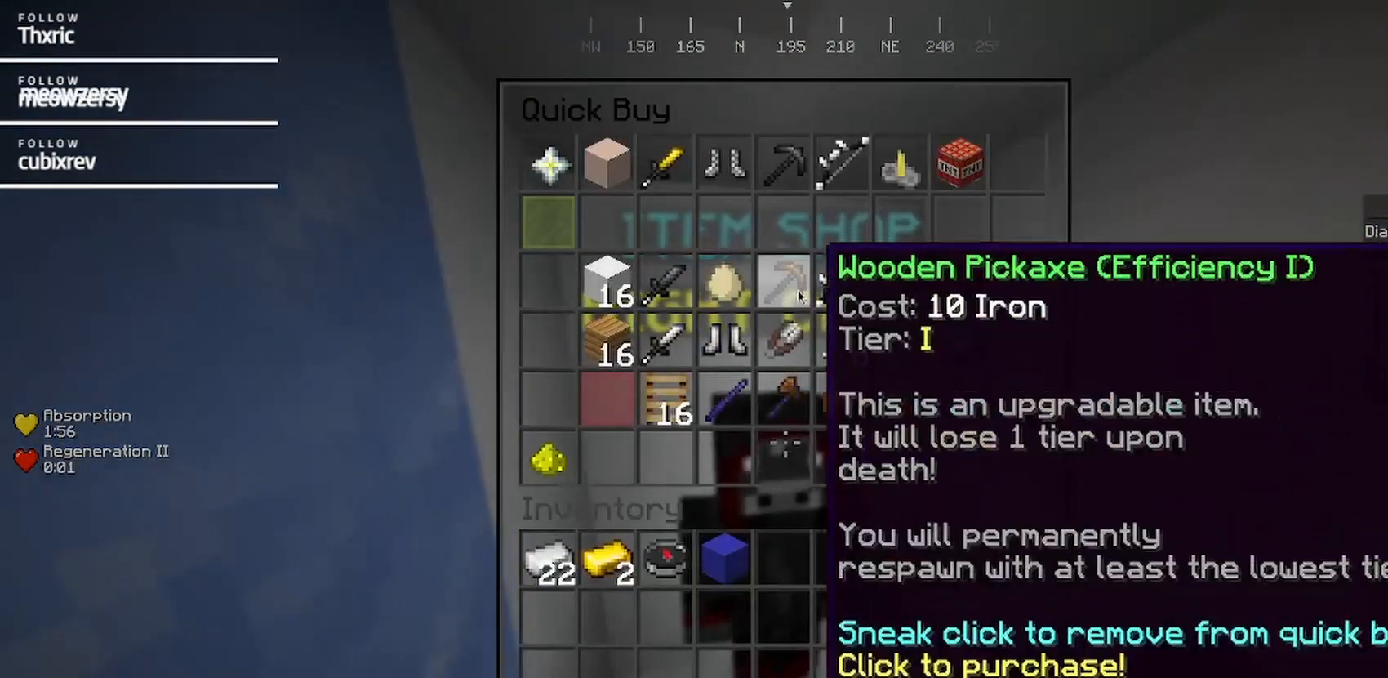
{"keys": [], "mouse": [], "events": []}
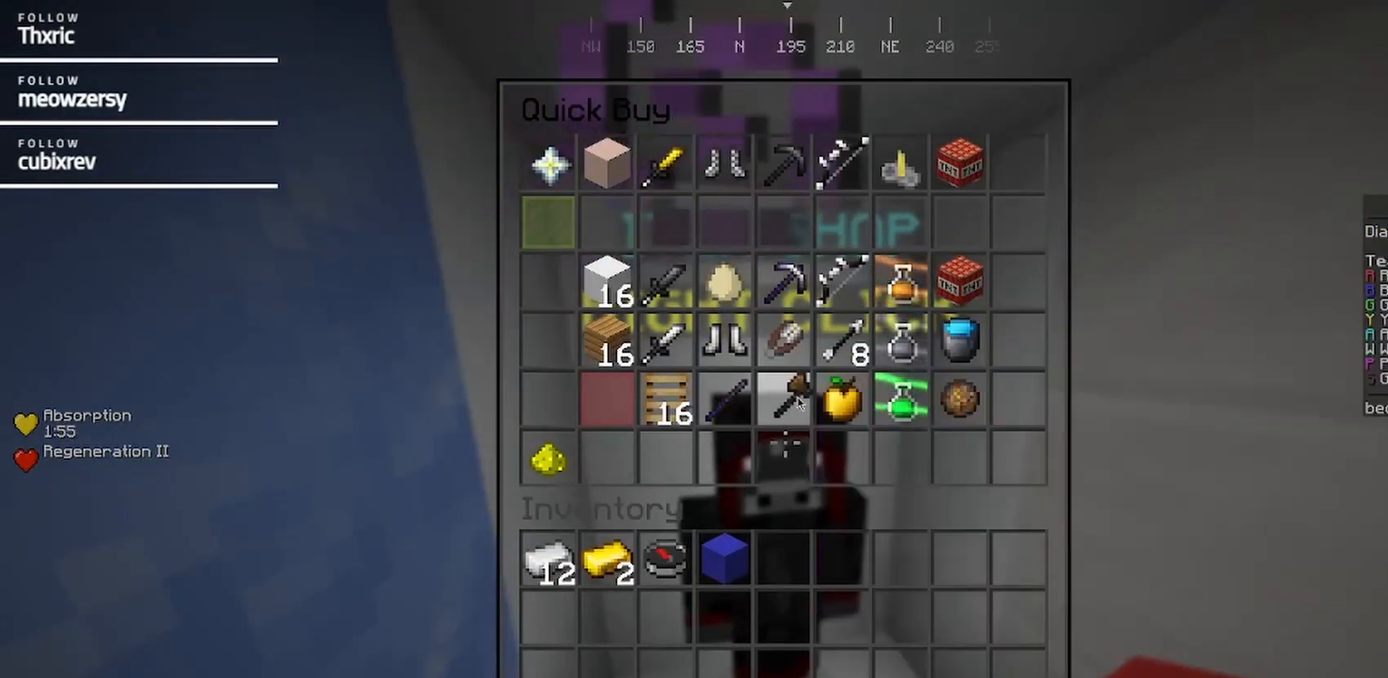
{"keys": ["d", "w"], "mouse": [], "events": [[150, "w", "down"], [267, "d", "down"]]}
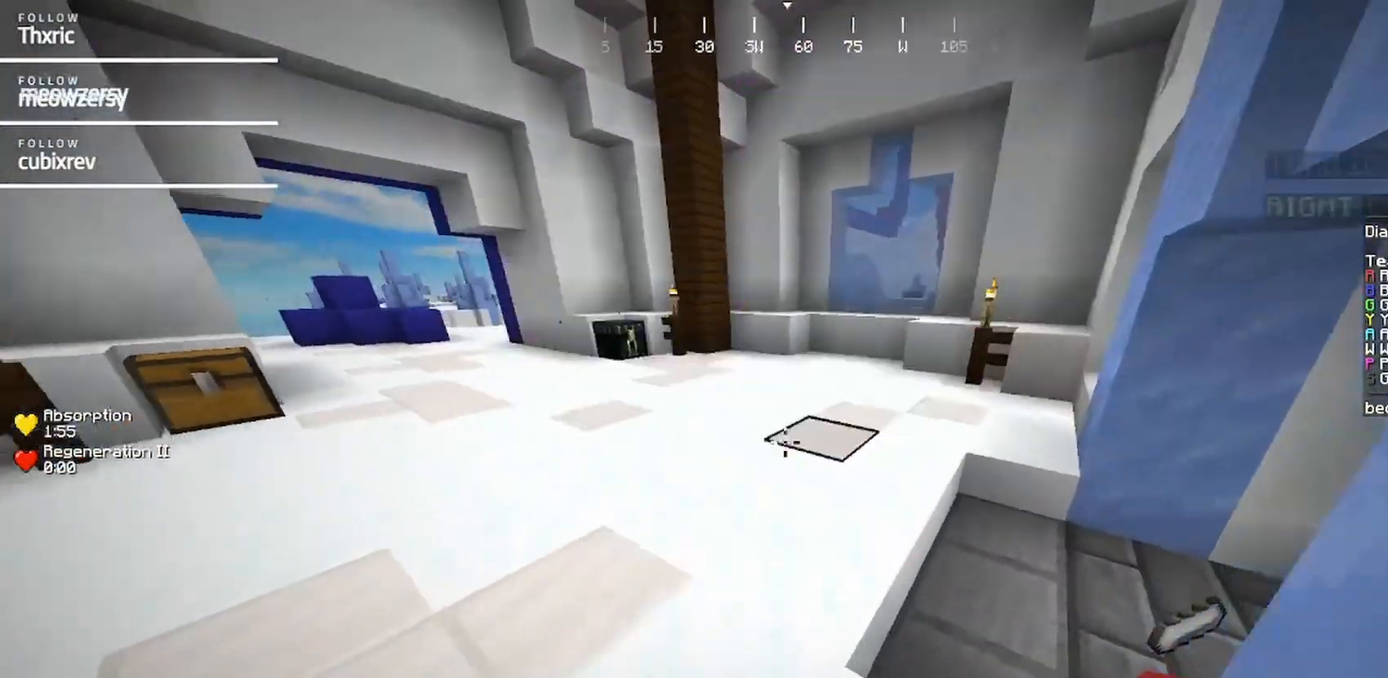
{"keys": [], "mouse": [], "events": [[434, "d", "up"], [500, "w", "up"]]}
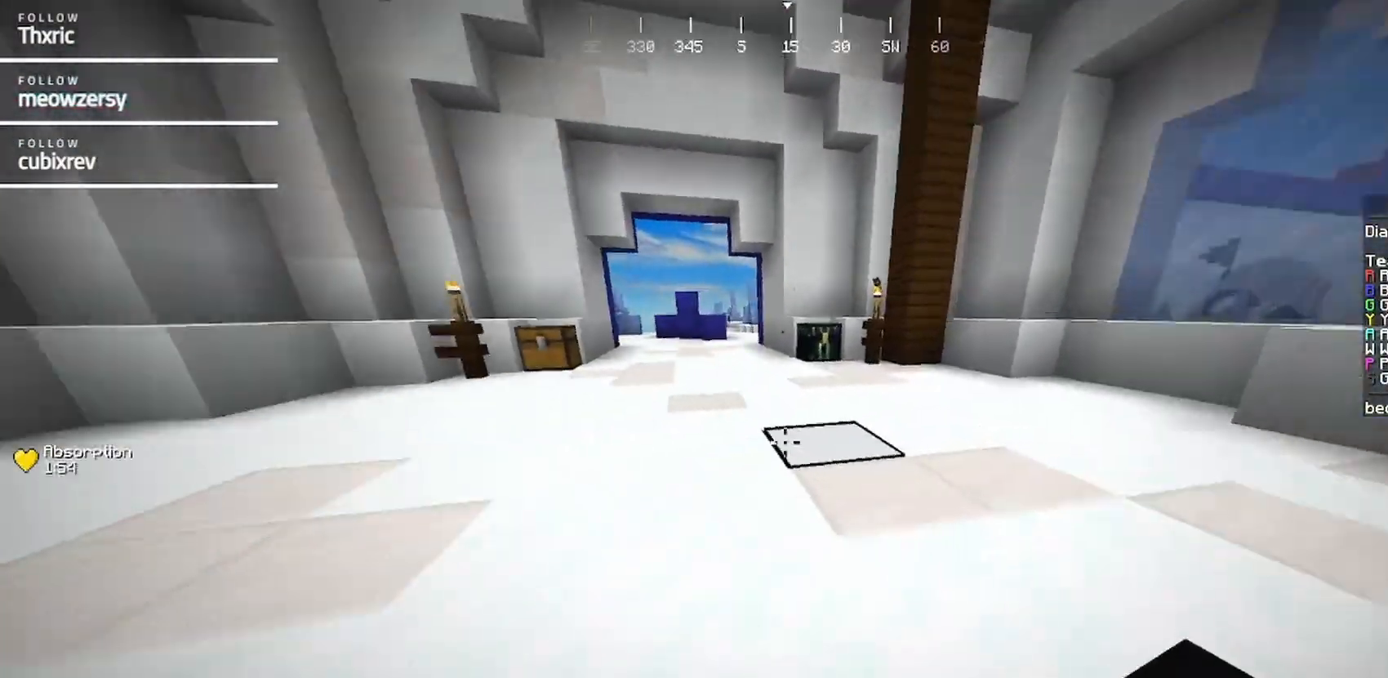
{"keys": [], "mouse": [], "events": [[50, "s", "down"], [434, "s", "up"]]}
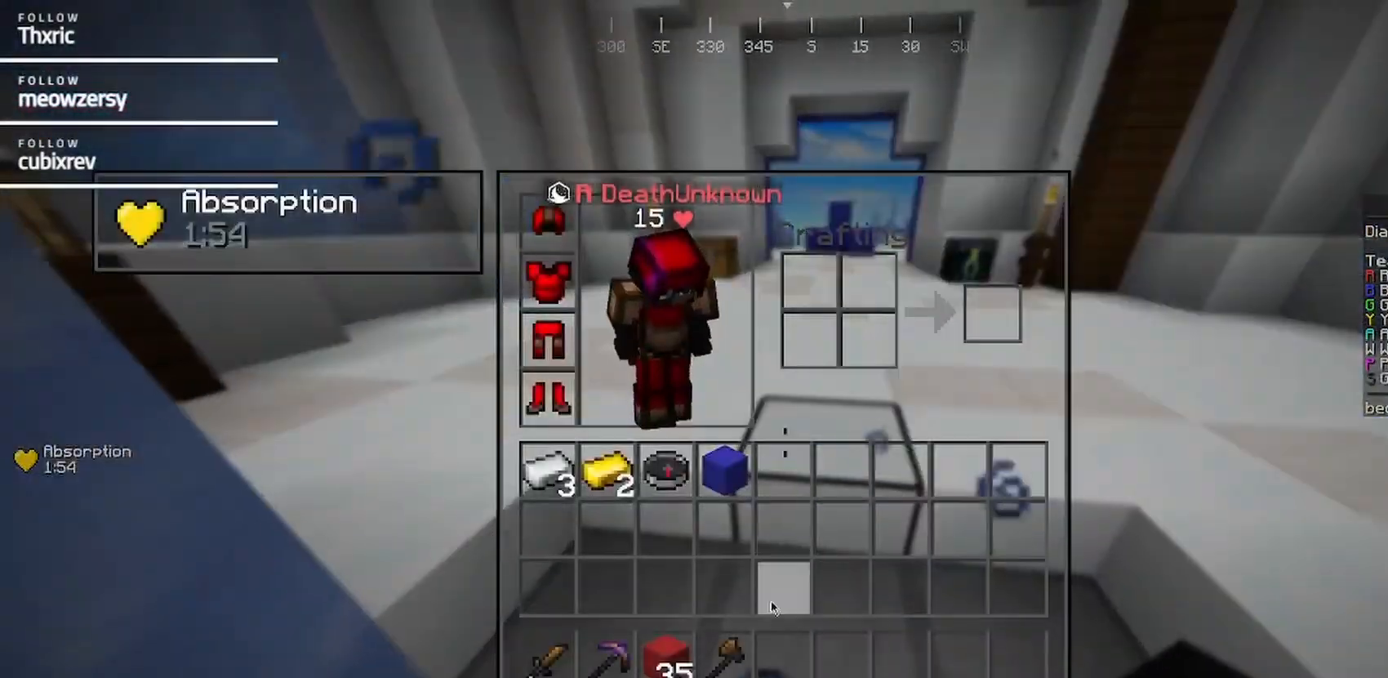
{"keys": [], "mouse": [], "events": []}
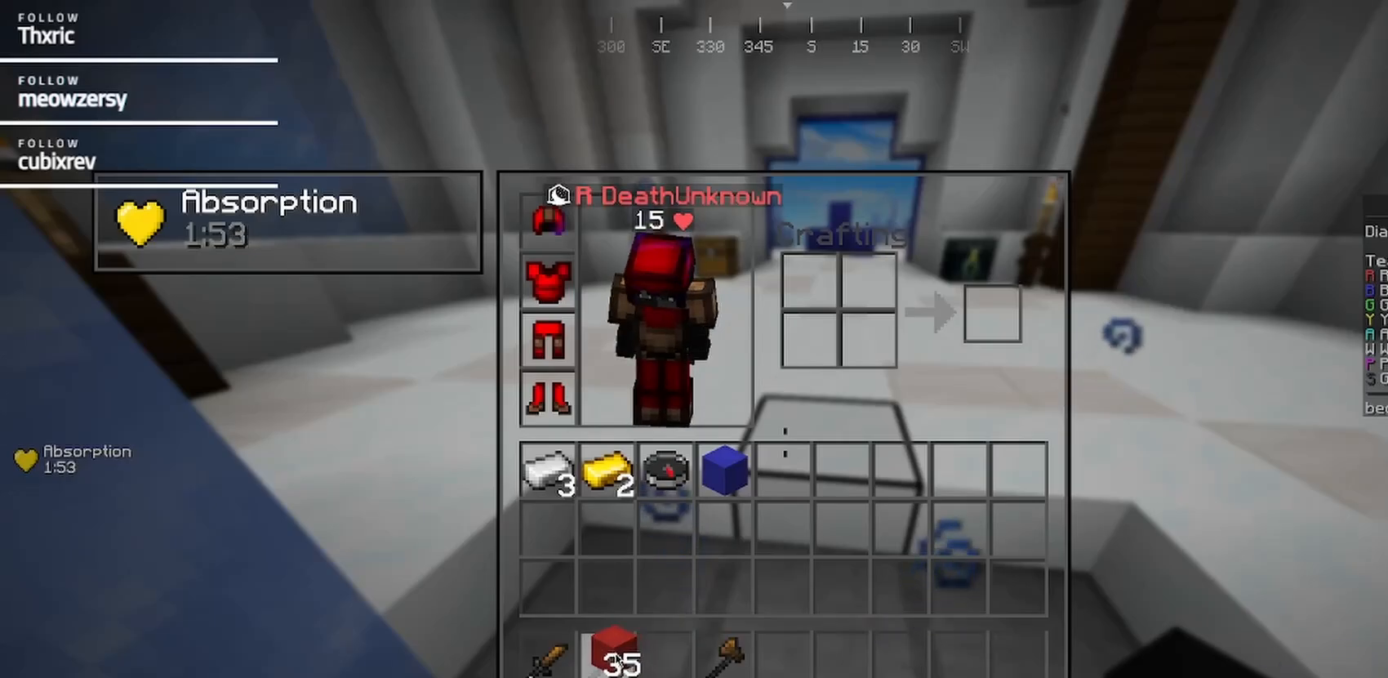
{"keys": [], "mouse": [], "events": []}
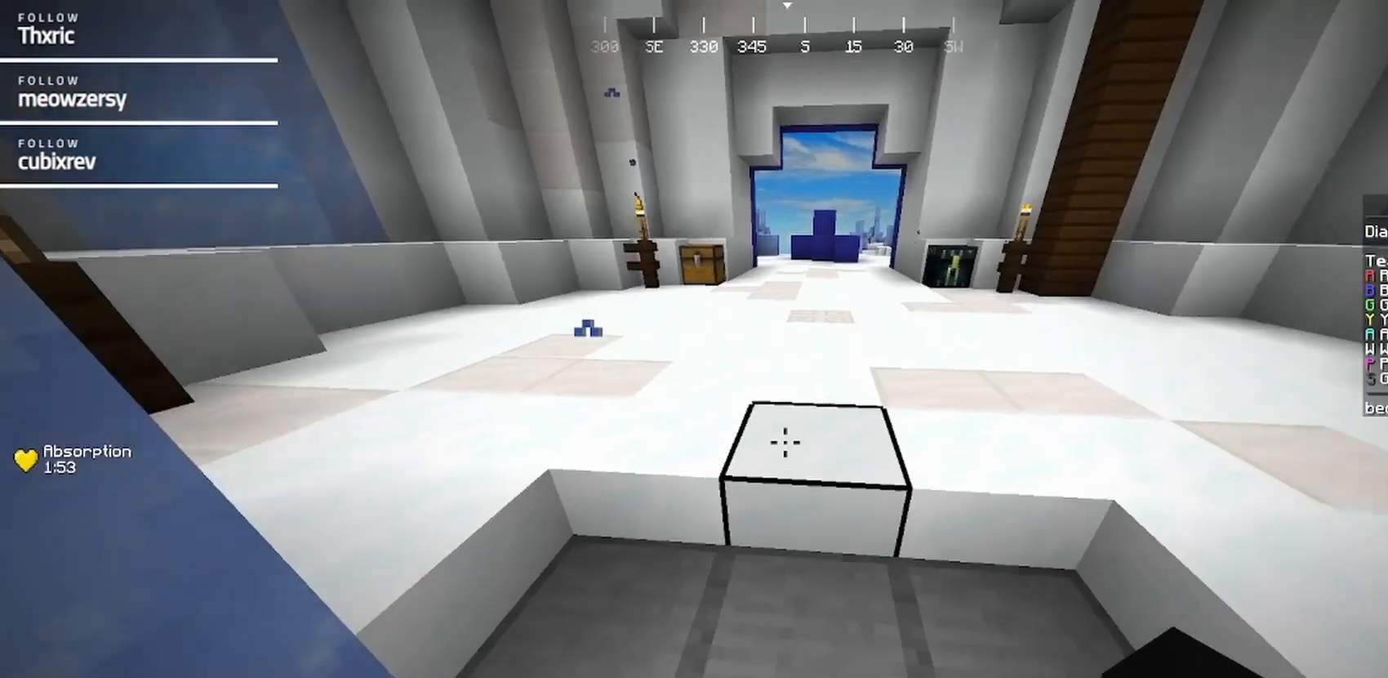
{"keys": ["w"], "mouse": [], "events": [[100, "w", "down"]]}
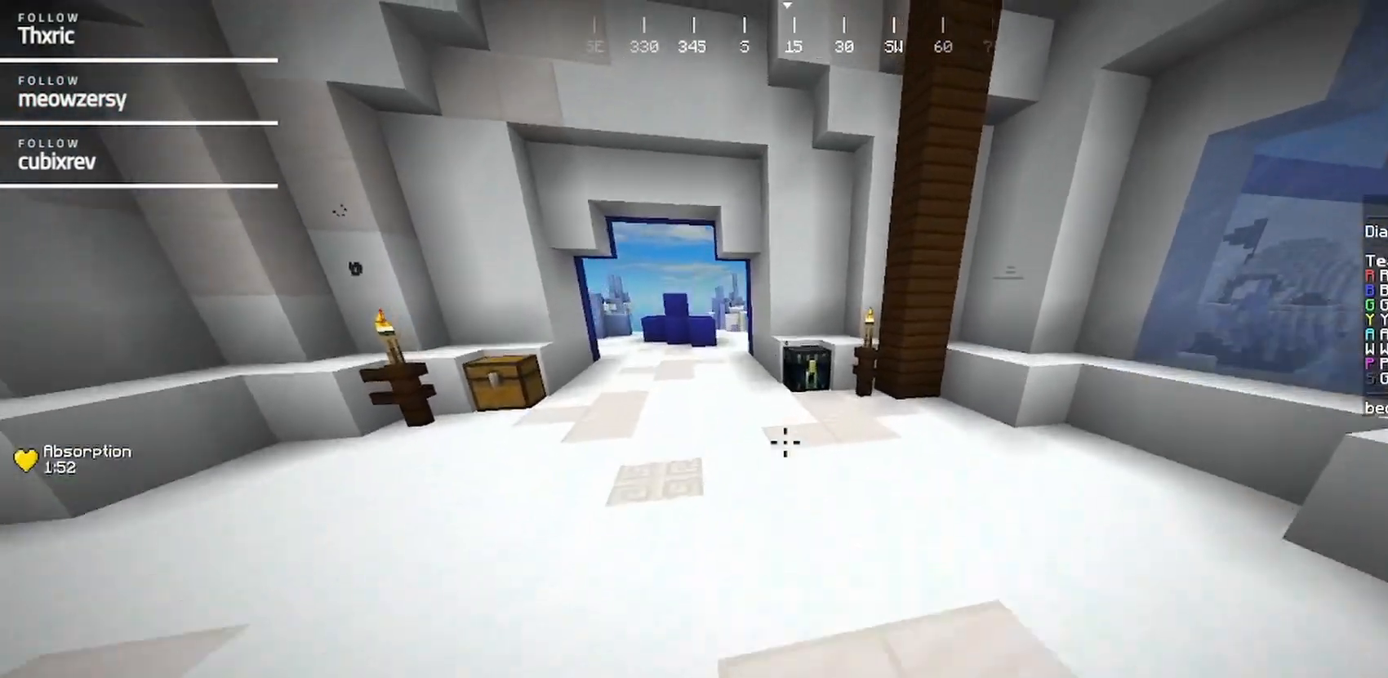
{"keys": ["w"], "mouse": [], "events": []}
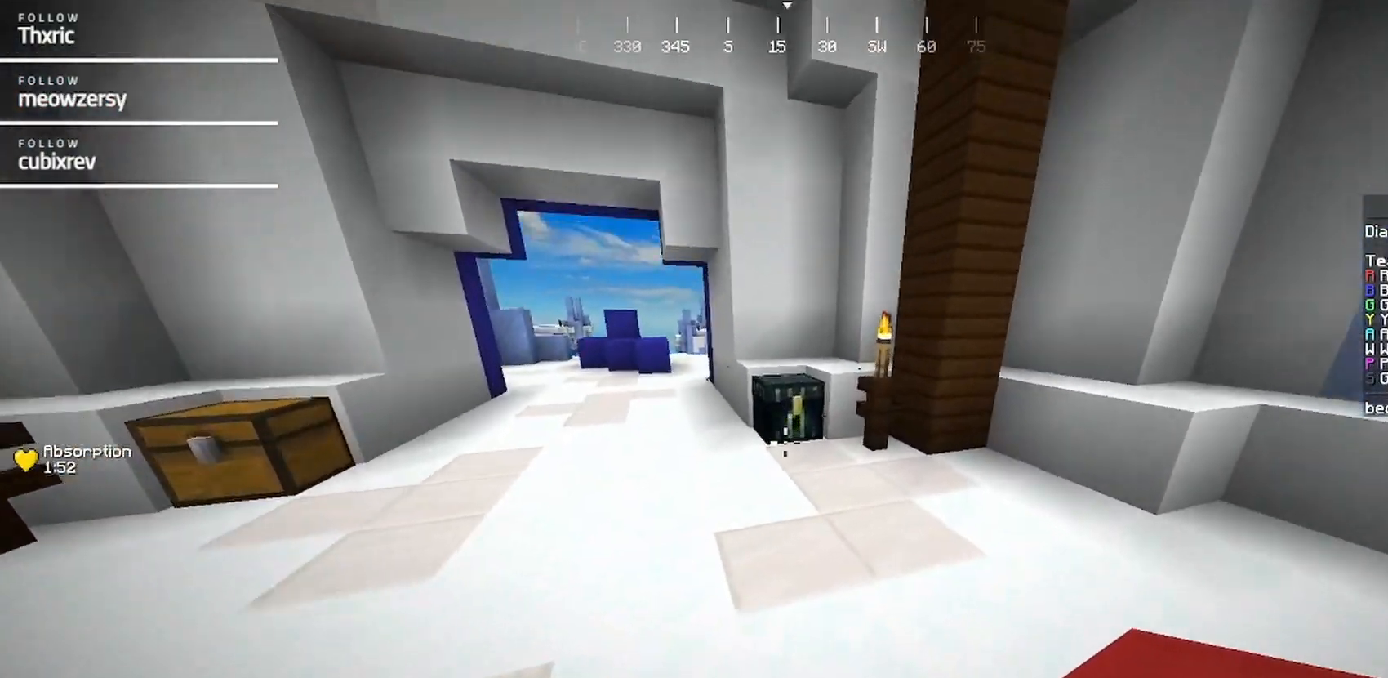
{"keys": [], "mouse": [], "events": [[234, "mouse_right", "down"], [400, "mouse_right", "up"], [400, "w", "up"]]}
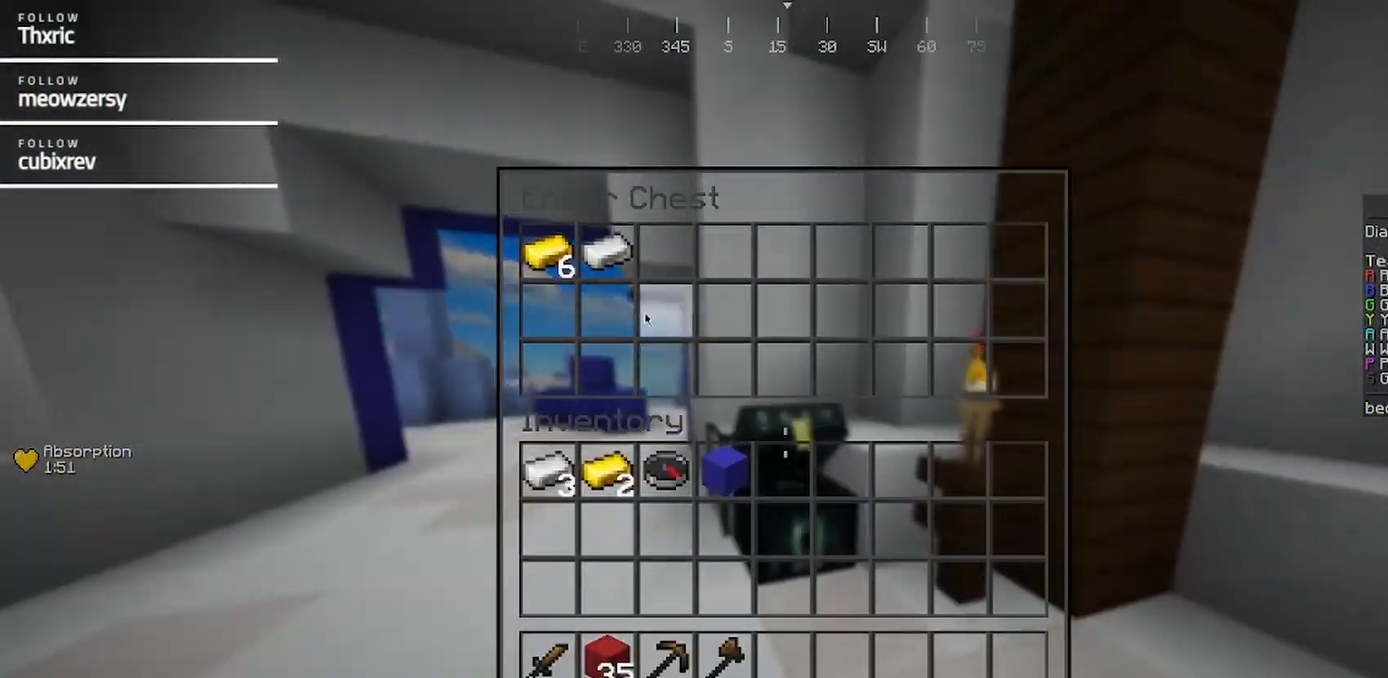
{"keys": [], "mouse": [], "events": []}
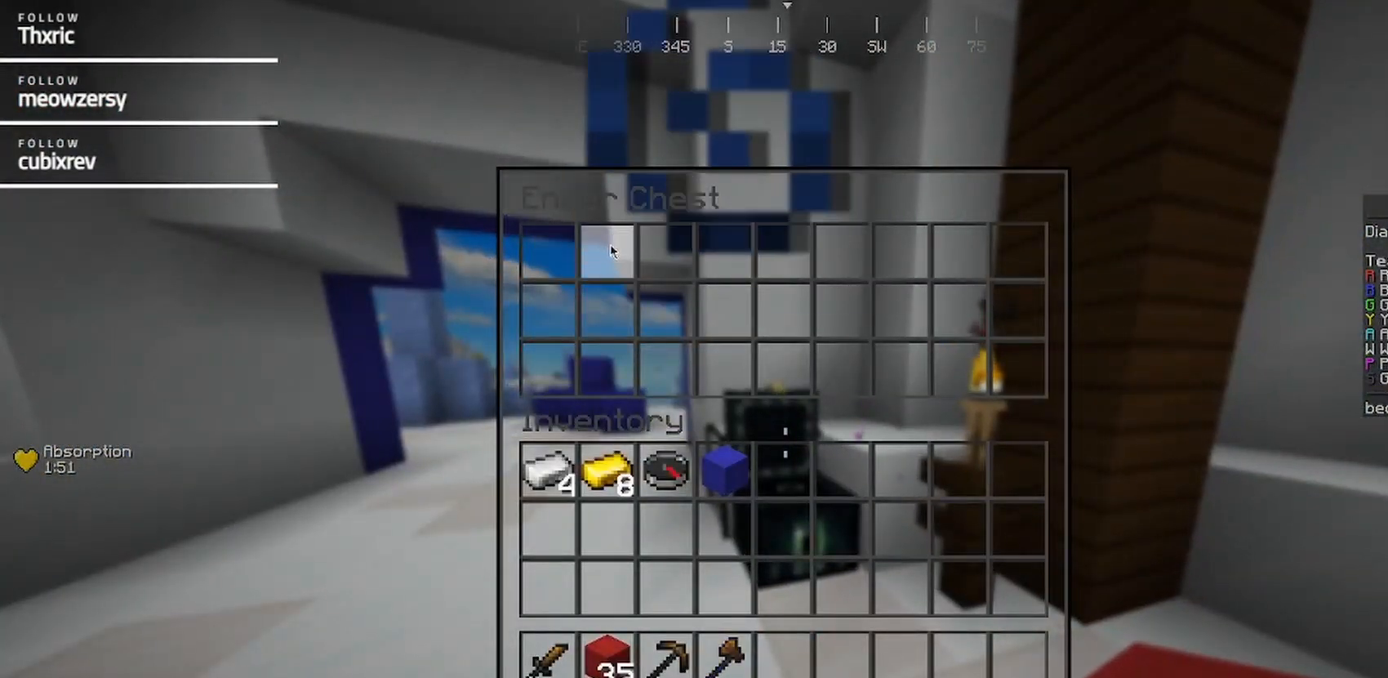
{"keys": ["d", "w"], "mouse": [], "events": [[234, "w", "down"], [500, "d", "down"]]}
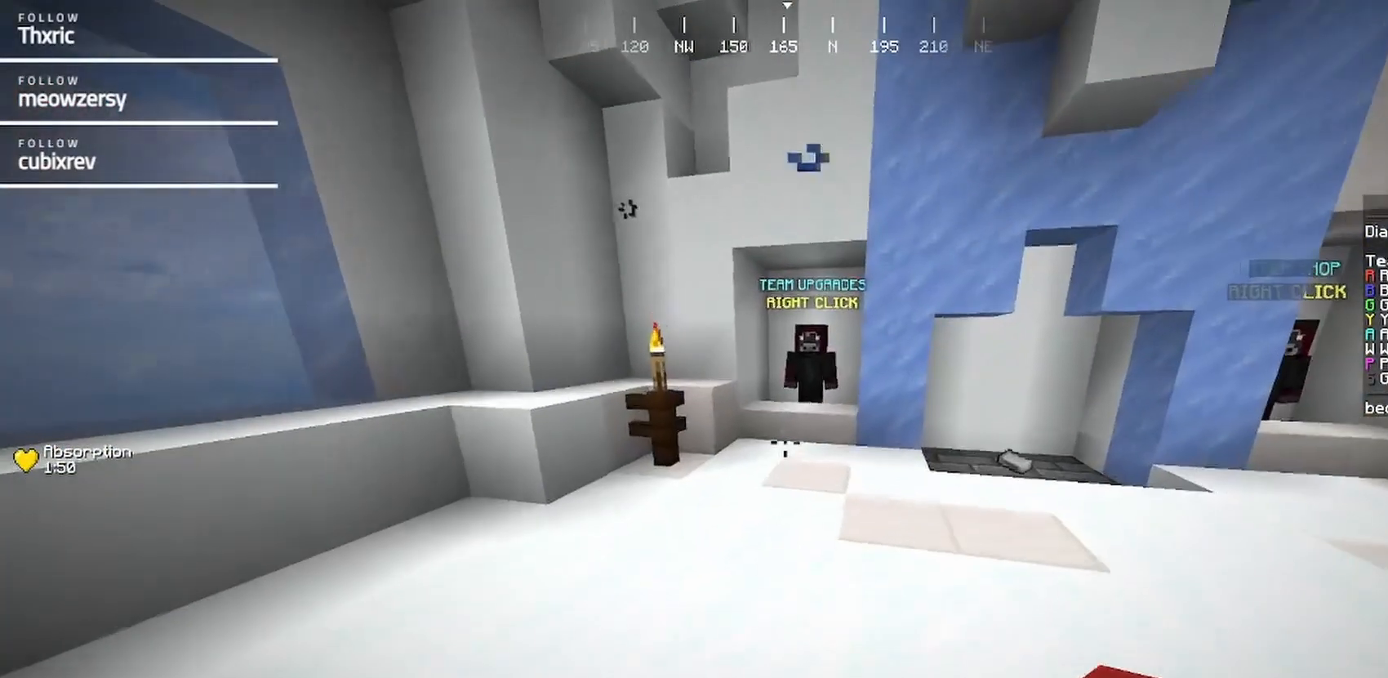
{"keys": ["w"], "mouse": [], "events": [[350, "d", "up"]]}
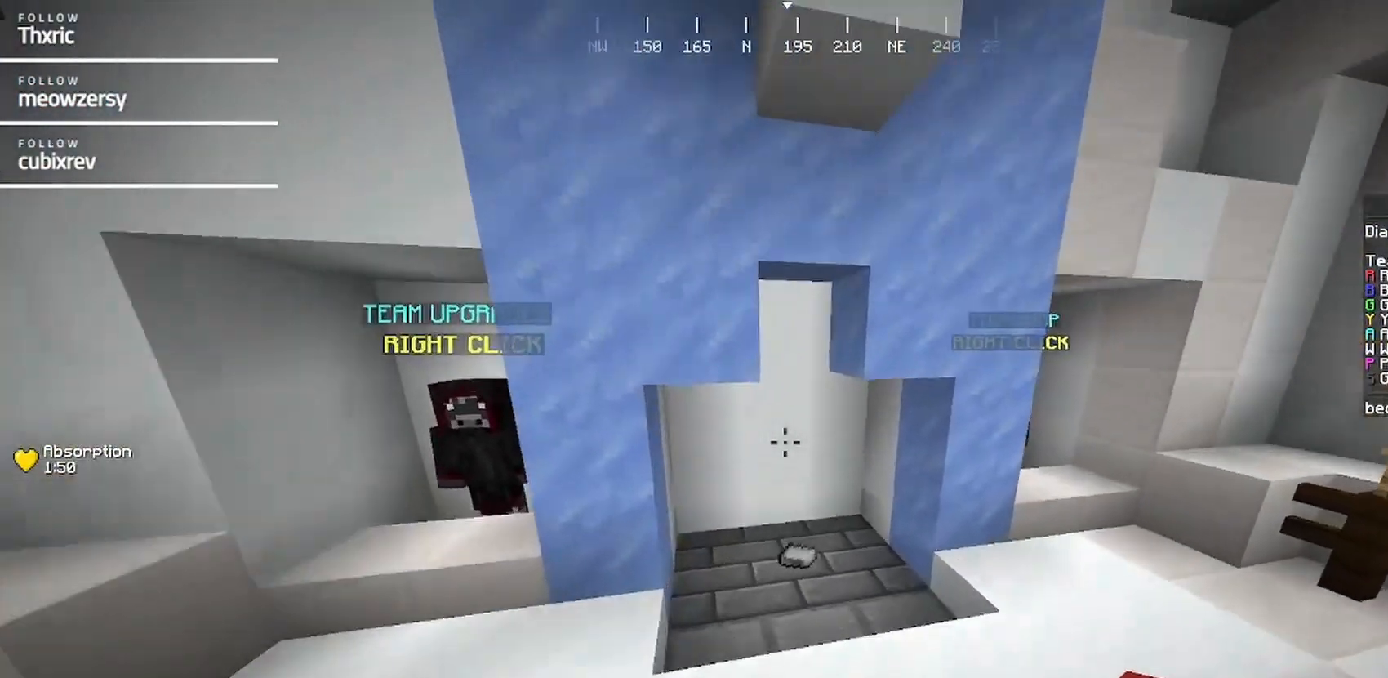
{"keys": ["a", "s"], "mouse": [], "events": [[284, "a", "down"], [417, "w", "up"], [484, "s", "down"]]}
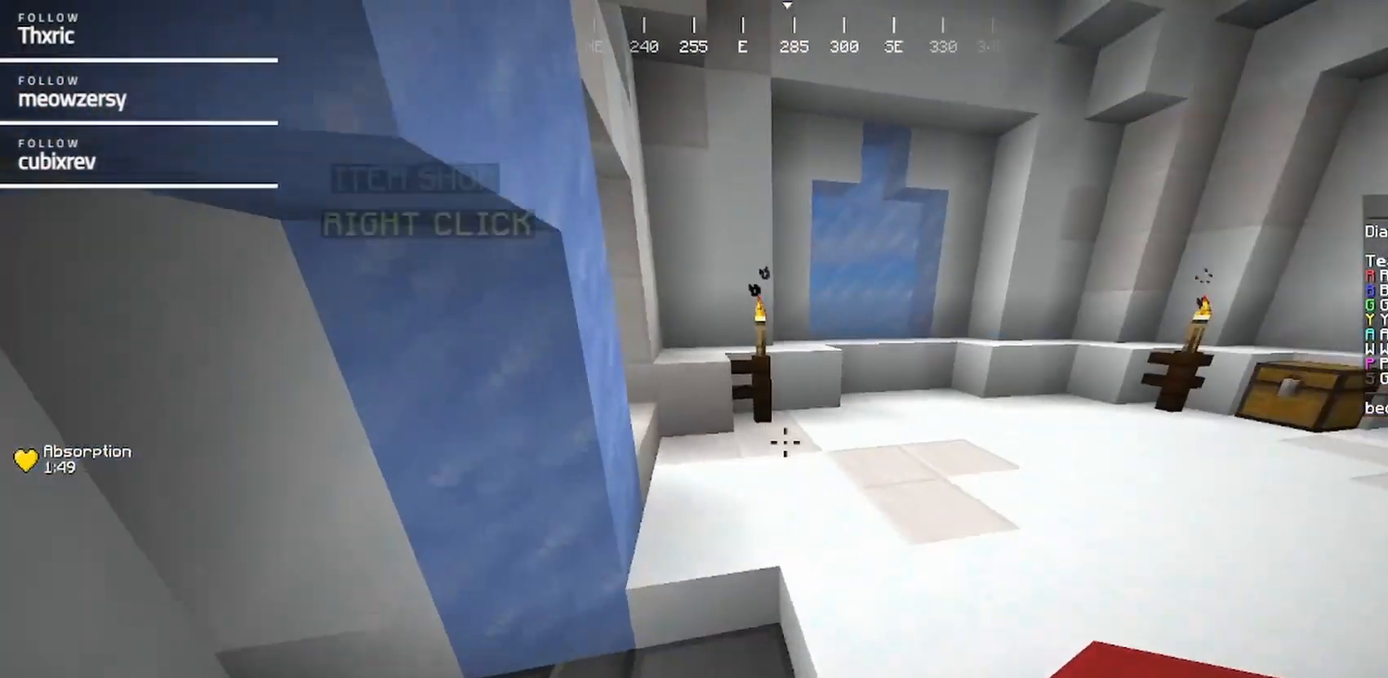
{"keys": [], "mouse": [], "events": [[134, "a", "up"], [217, "s", "up"]]}
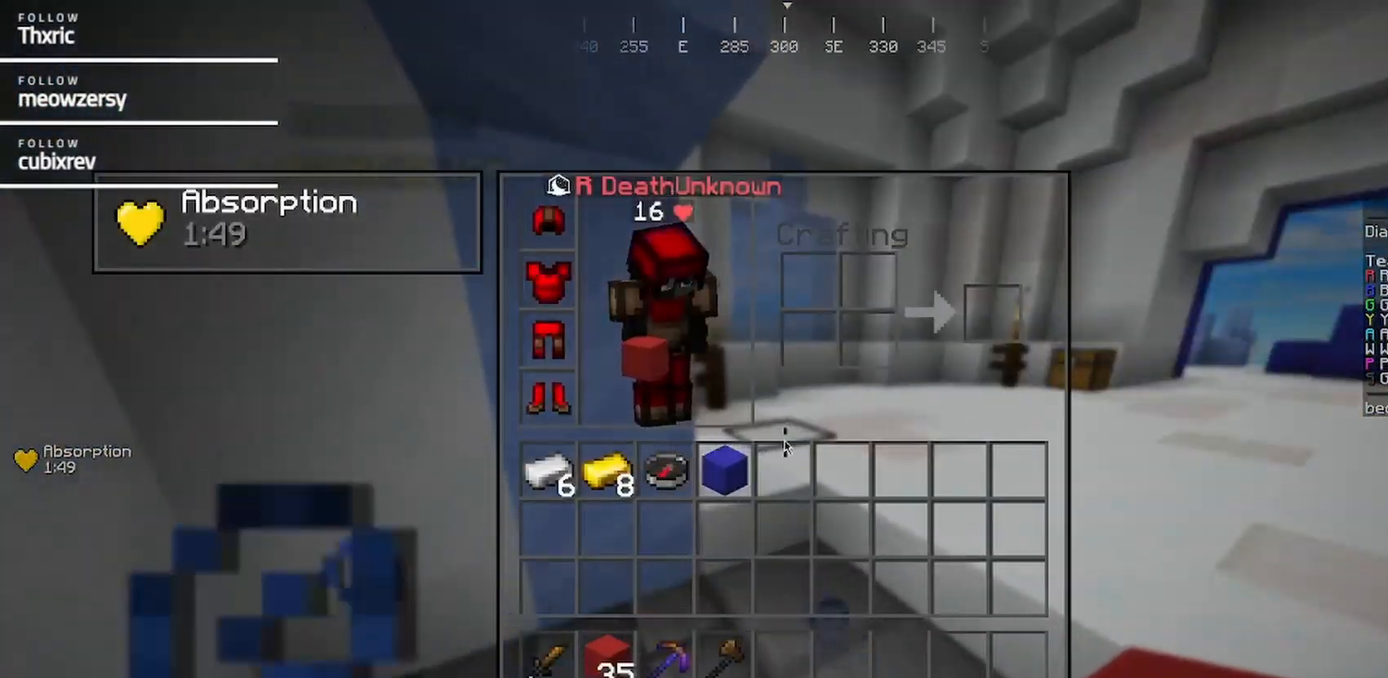
{"keys": ["d", "w"], "mouse": [], "events": [[184, "w", "down"], [350, "d", "down"]]}
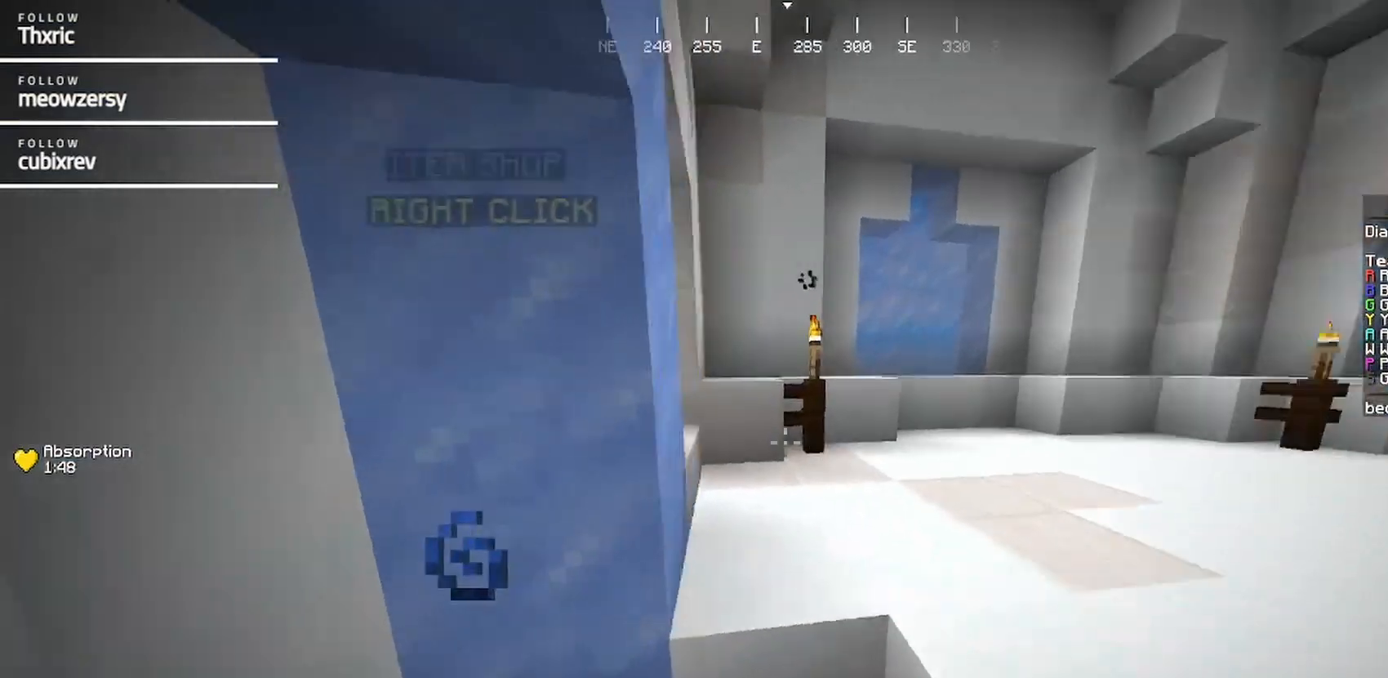
{"keys": ["d", "w"], "mouse": [], "events": [[267, "d", "up"], [417, "d", "down"]]}
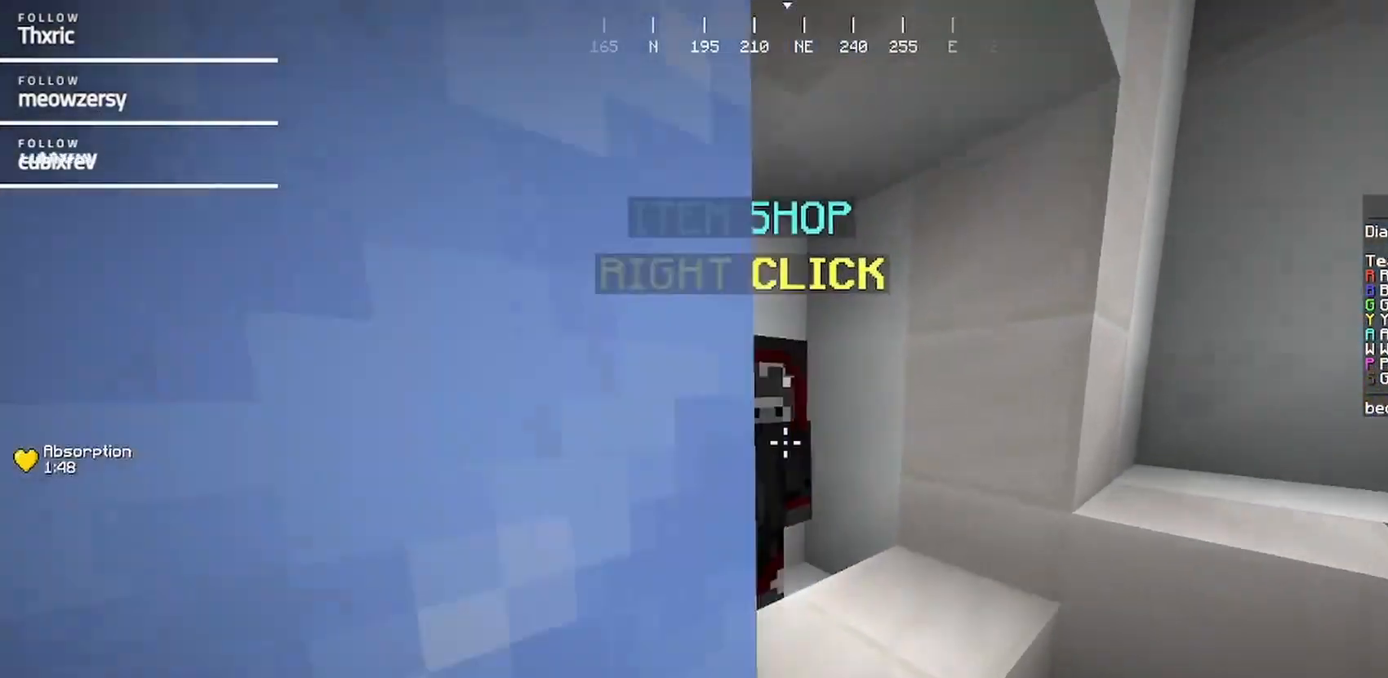
{"keys": [], "mouse": [], "events": [[84, "mouse_right", "down"], [134, "d", "up"], [184, "w", "up"], [234, "mouse_right", "up"]]}
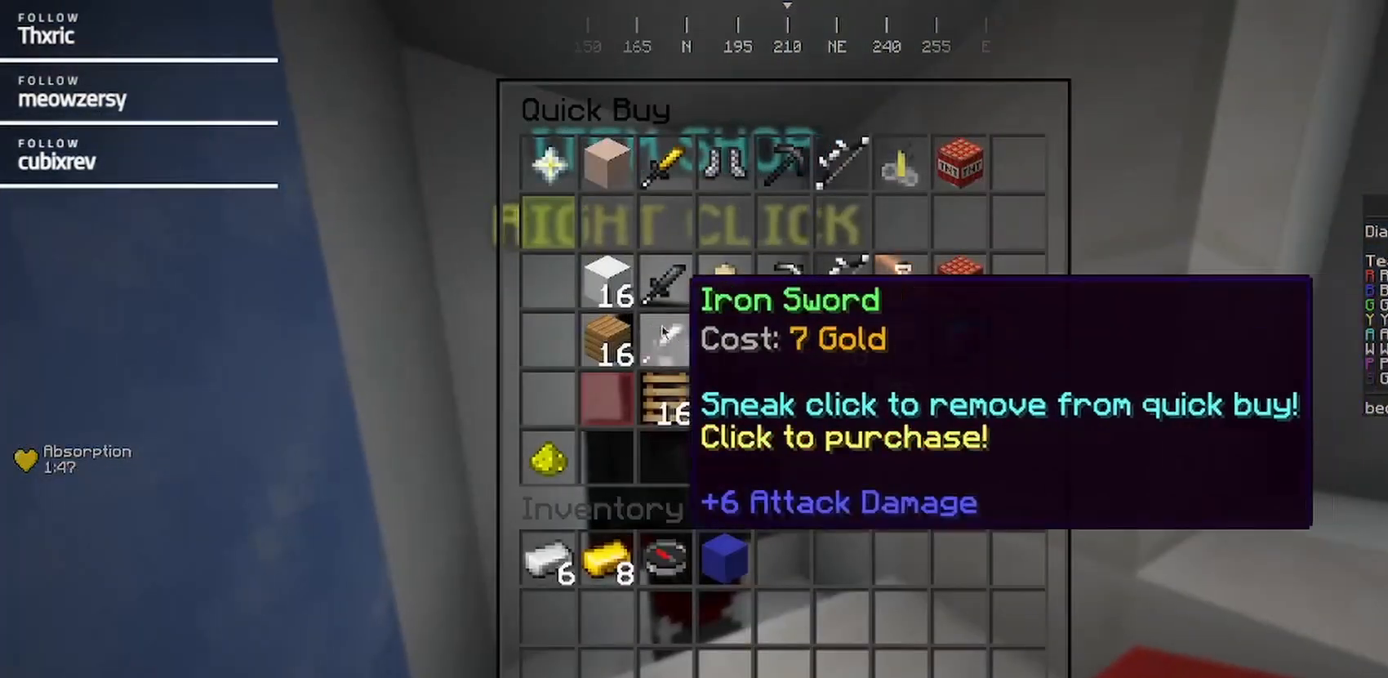
{"keys": [], "mouse": [], "events": []}
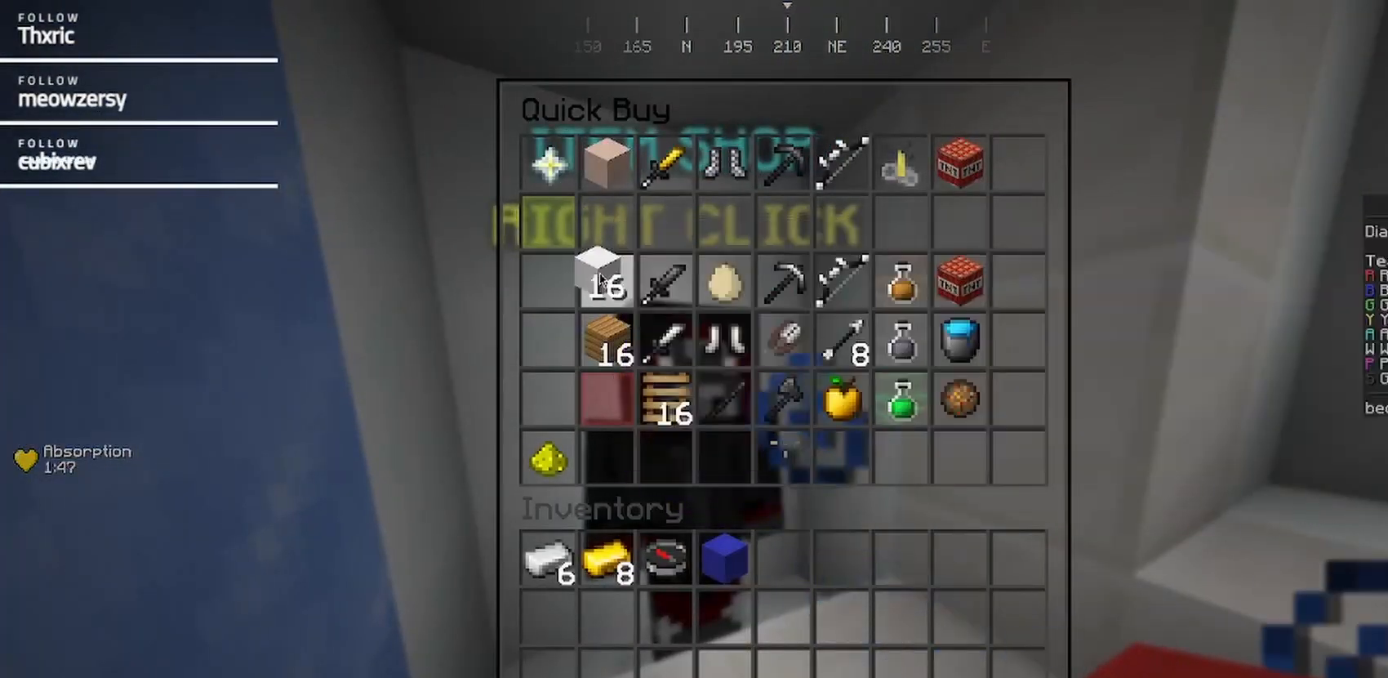
{"keys": ["a", "w"], "mouse": [], "events": [[250, "a", "down"], [334, "w", "down"]]}
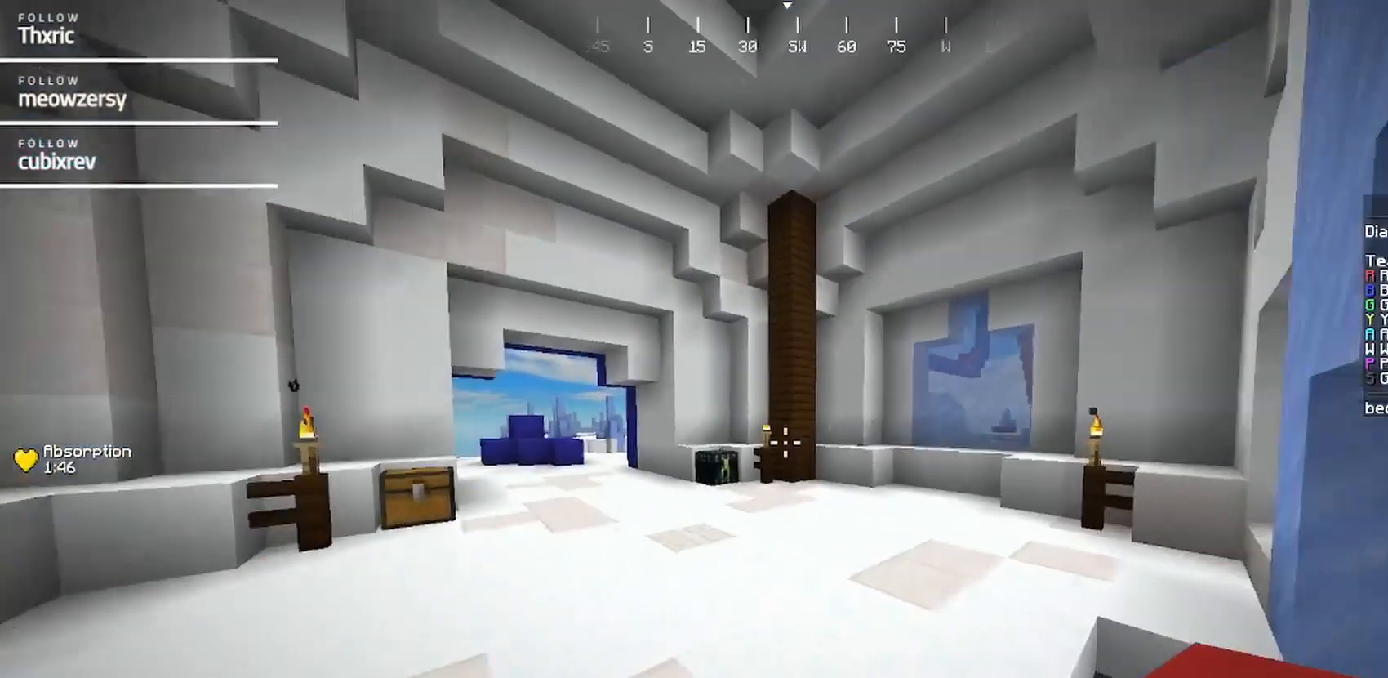
{"keys": ["d"], "mouse": [], "events": [[150, "d", "down"], [217, "a", "up"], [367, "w", "up"]]}
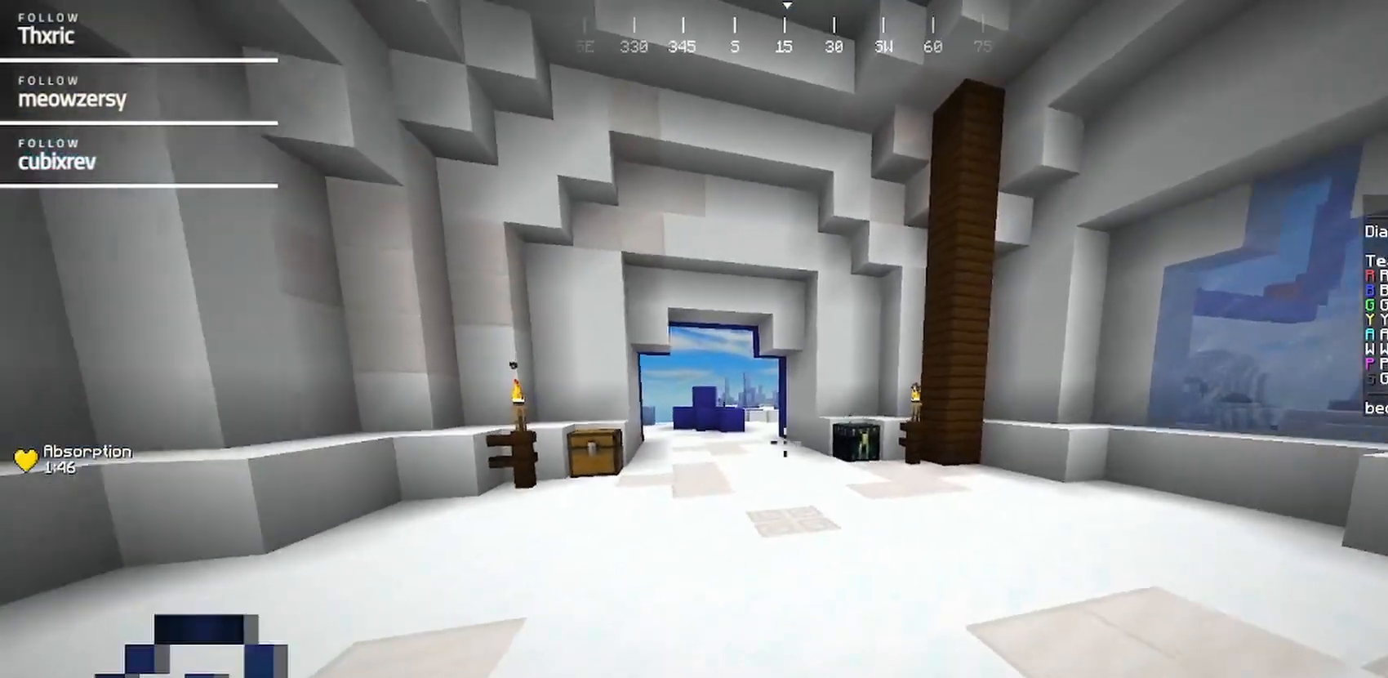
{"keys": ["s"], "mouse": [], "events": [[34, "s", "down"], [350, "d", "up"]]}
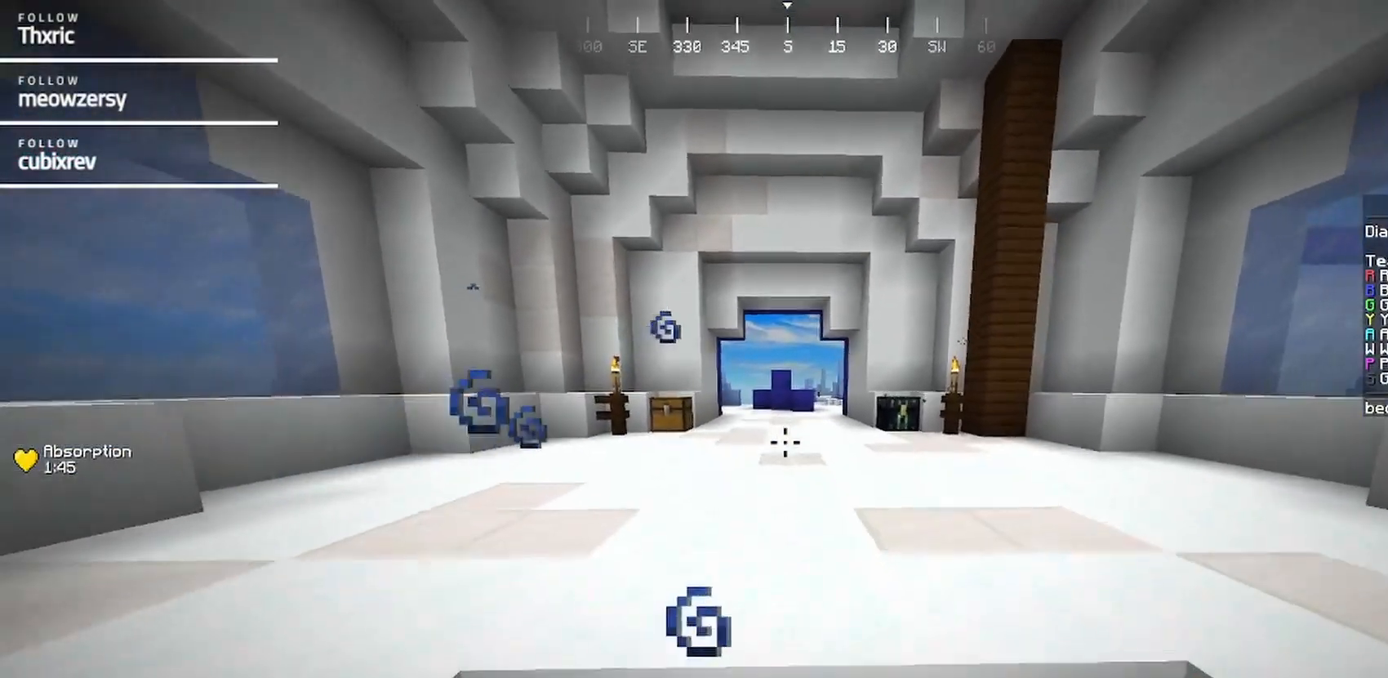
{"keys": [], "mouse": [], "events": [[50, "a", "down"], [100, "s", "up"], [300, "a", "up"]]}
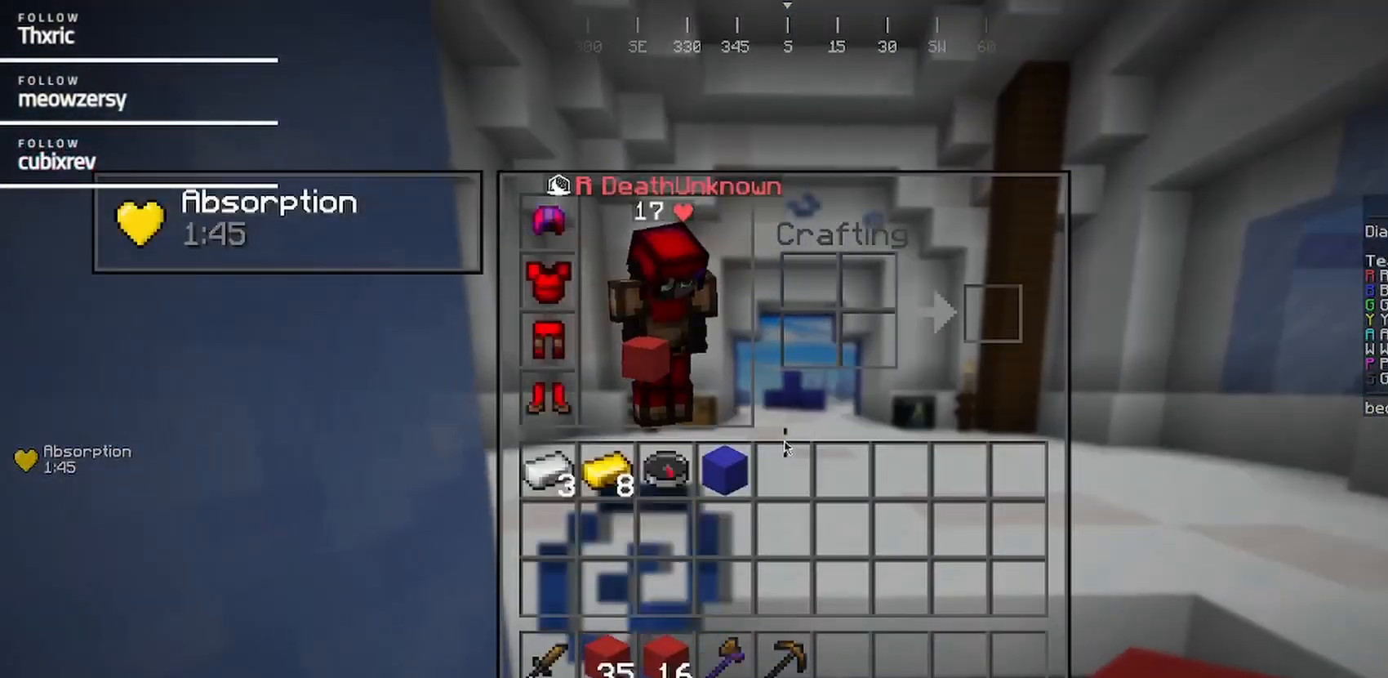
{"keys": [], "mouse": [], "events": []}
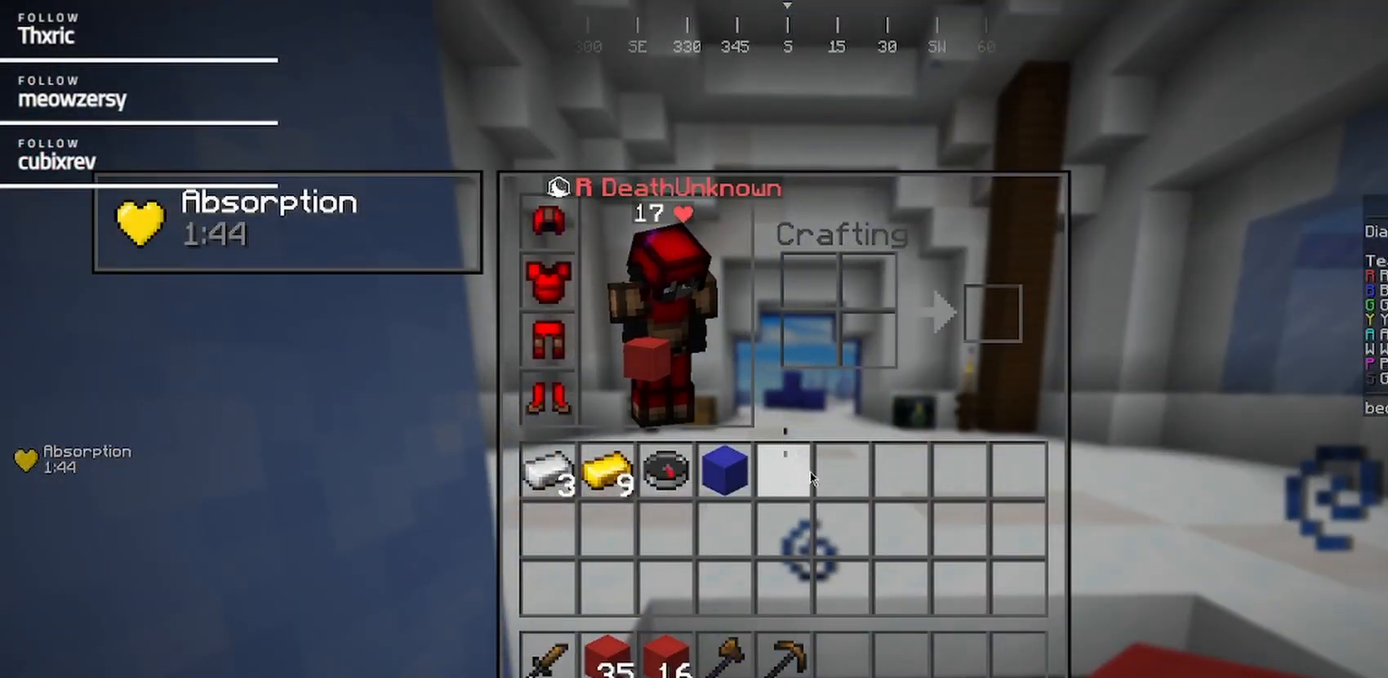
{"keys": [], "mouse": [], "events": []}
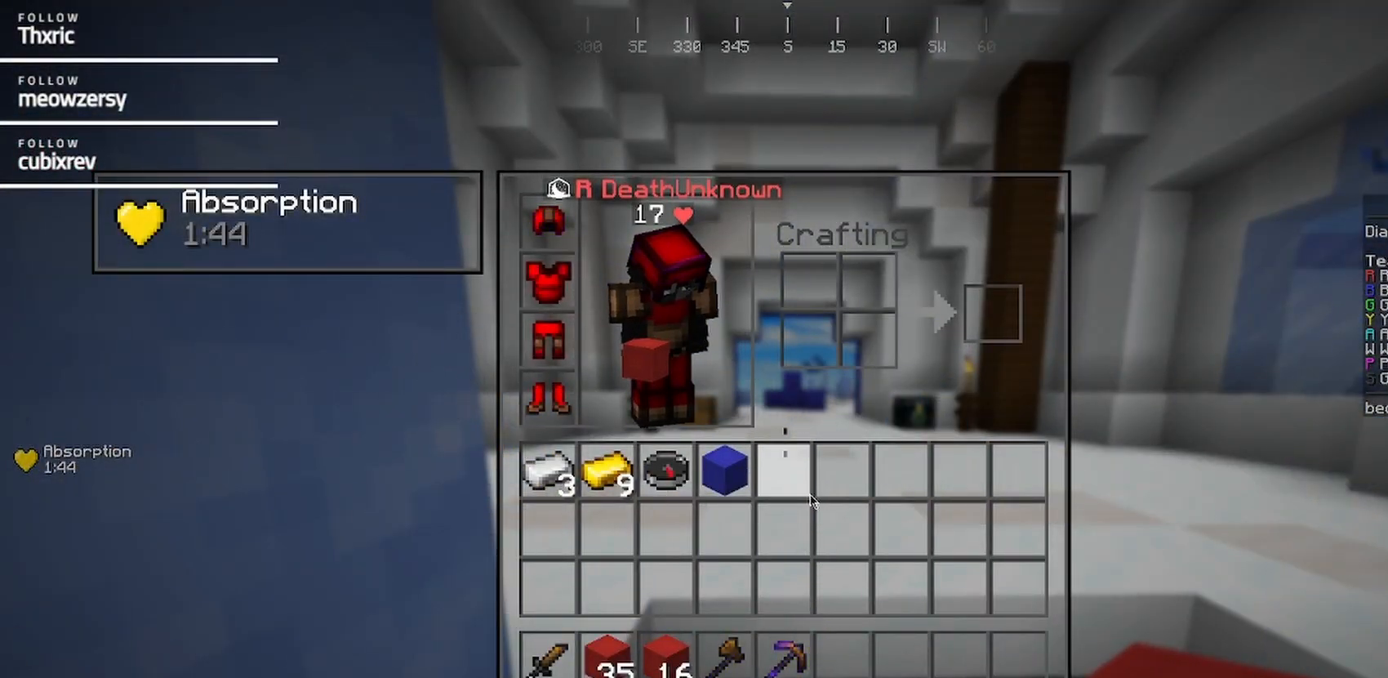
{"keys": [], "mouse": [], "events": []}